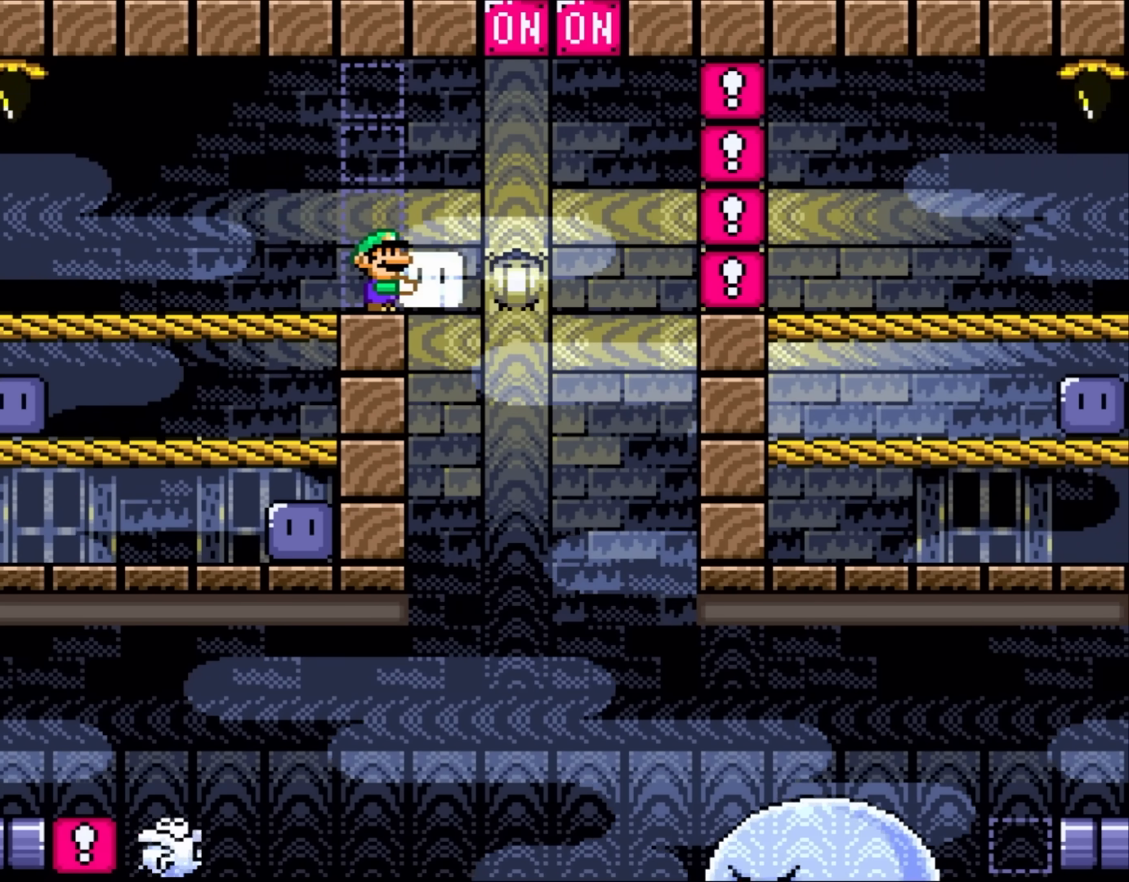
Gameplay with a controller (Nintendo layout); each line is a JSON object with the inputs held at the frame after it (dt_ms = milliseconds from this image to that frame). "events" lists button and stick changes between this image and that frame as [ms after this image, input, new state], when the widget could be followed in between. Not read: L3 R3.
{"dt_ms": 500, "buttons": ["Y"], "events": []}
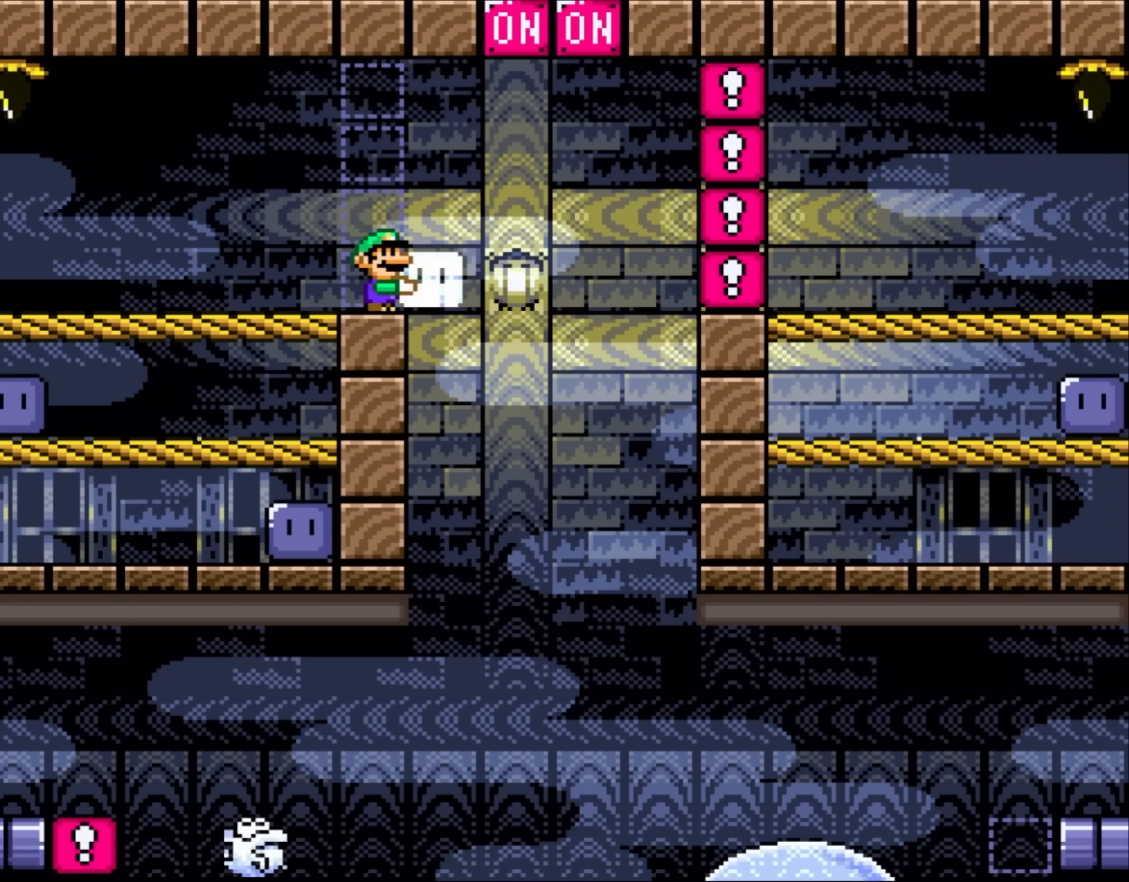
{"dt_ms": 500, "buttons": ["Y"], "events": []}
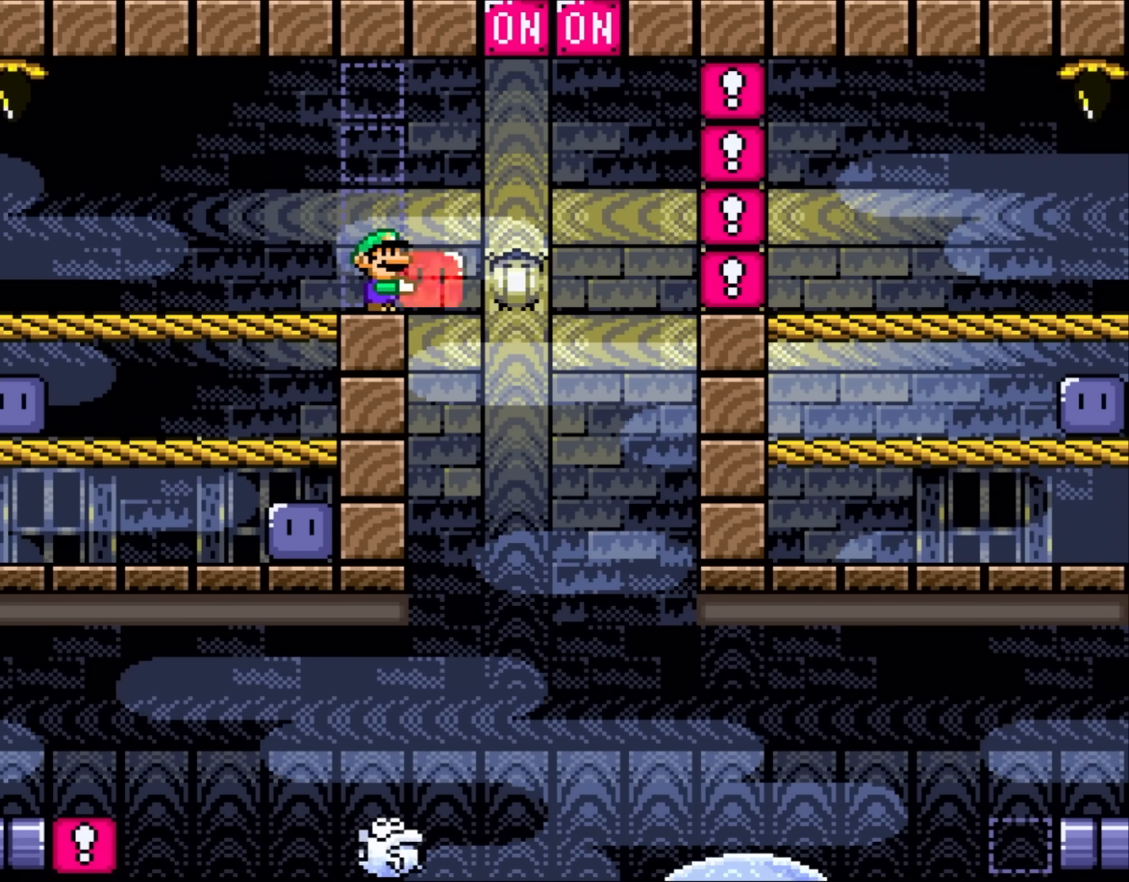
{"dt_ms": 500, "buttons": ["Y", "DPAD_DOWN"], "events": [[367, "DPAD_DOWN", "down"]]}
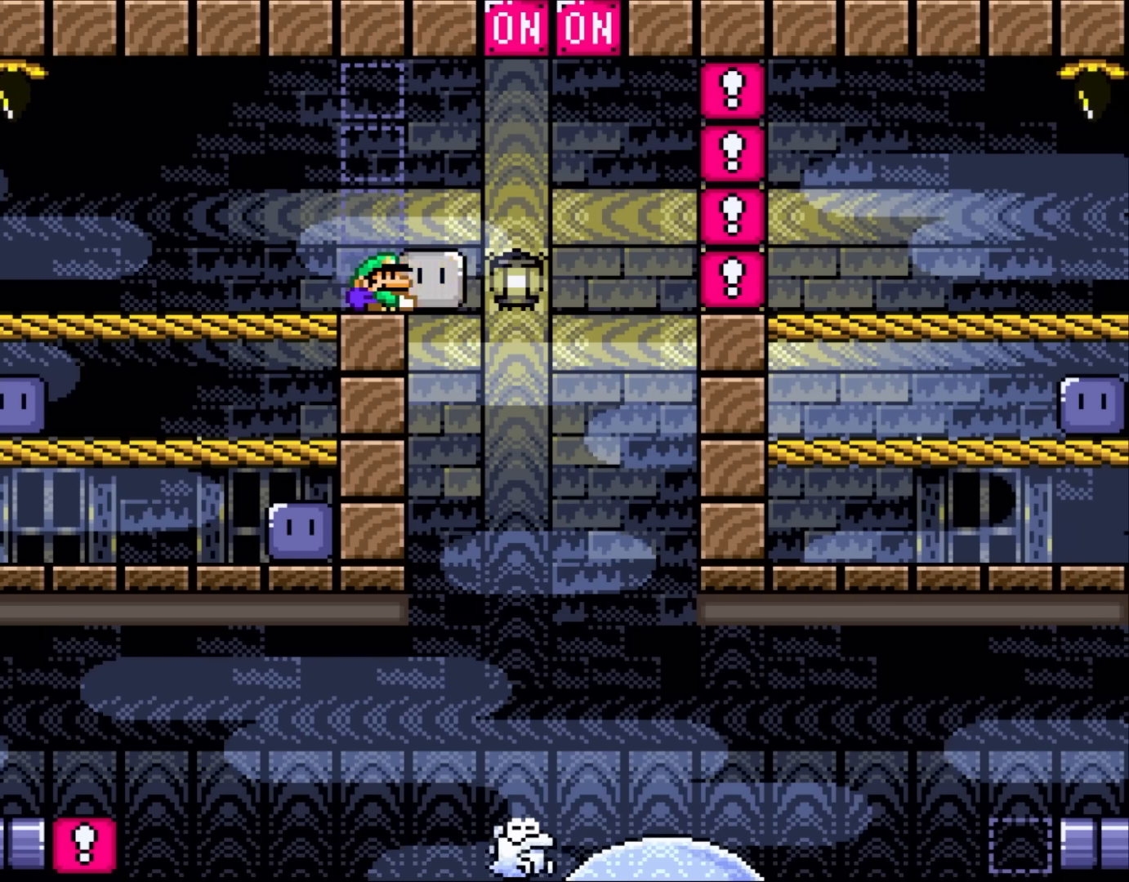
{"dt_ms": 500, "buttons": ["Y", "DPAD_RIGHT"], "events": [[133, "Y", "up"], [283, "DPAD_DOWN", "up"], [283, "DPAD_LEFT", "down"], [283, "Y", "down"], [433, "DPAD_LEFT", "up"], [467, "DPAD_RIGHT", "down"]]}
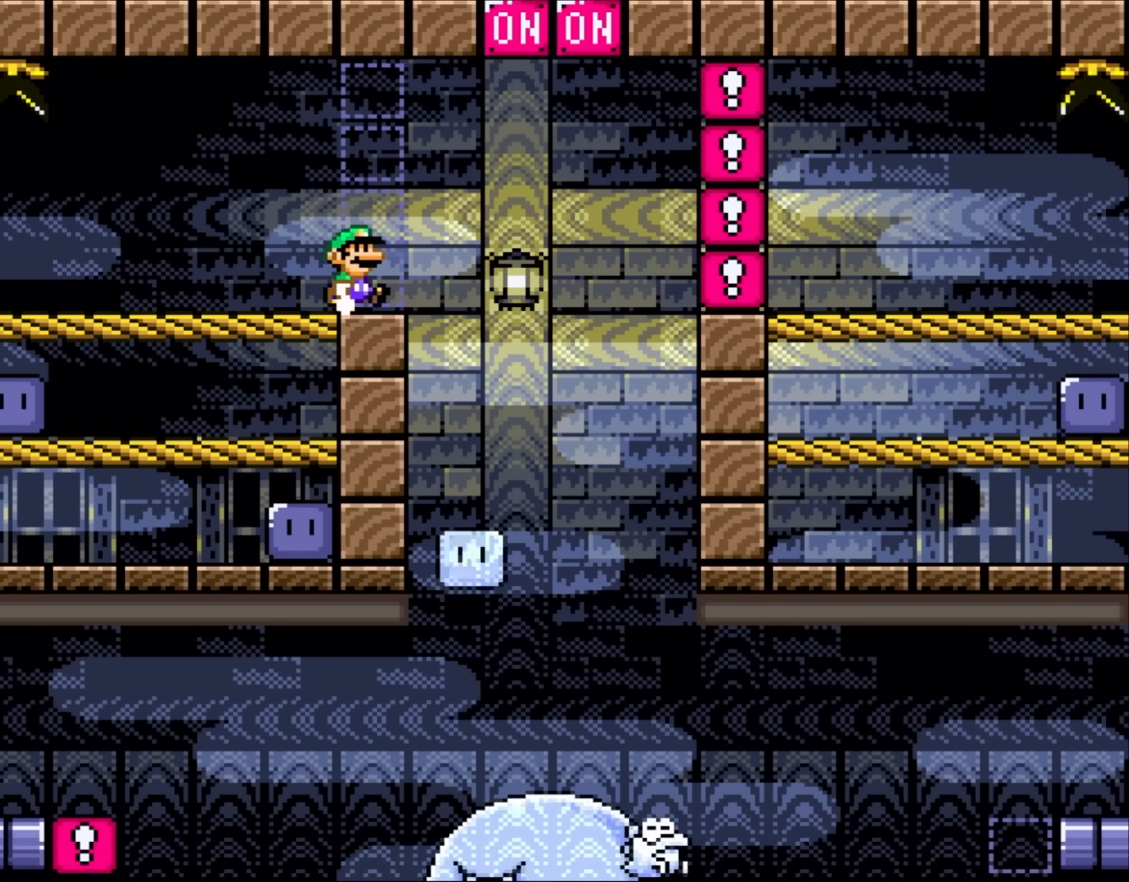
{"dt_ms": 1000, "buttons": ["Y", "DPAD_LEFT"], "events": [[200, "B", "down"], [883, "B", "up"], [917, "DPAD_RIGHT", "up"], [933, "DPAD_LEFT", "down"]]}
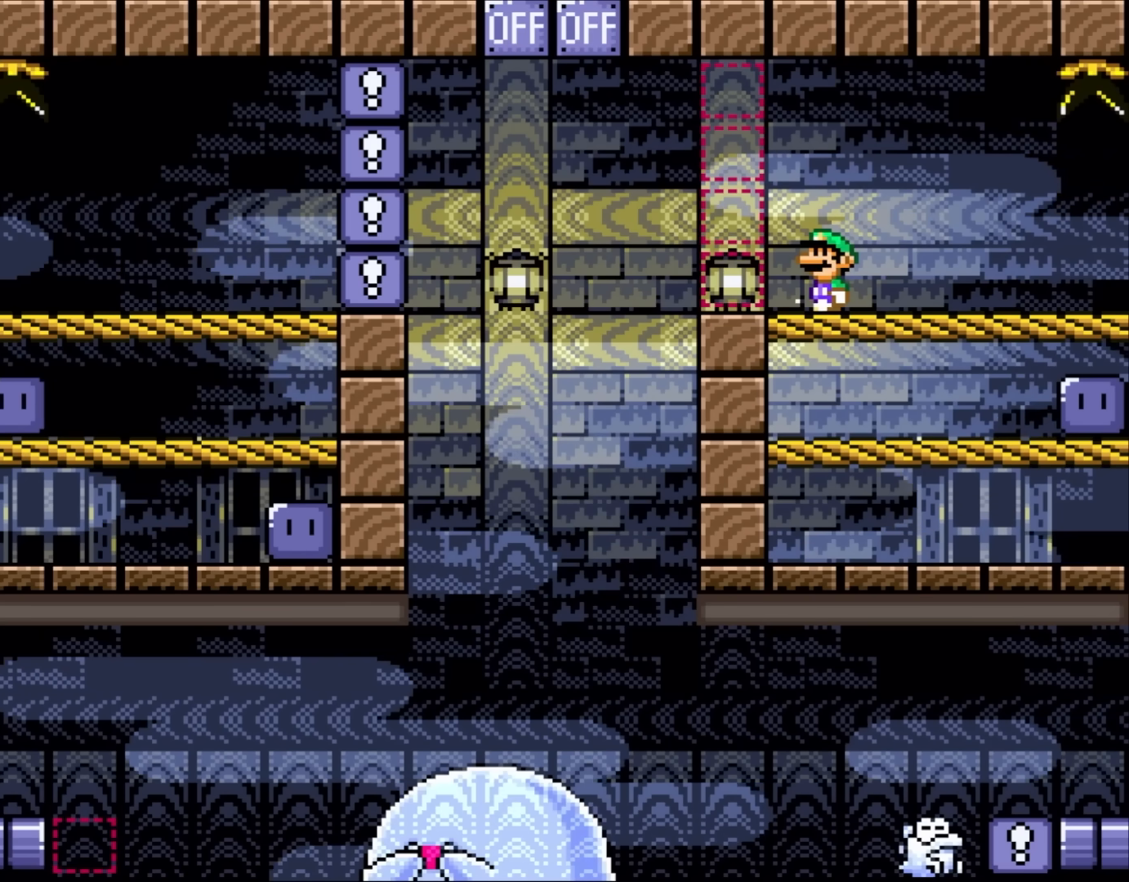
{"dt_ms": 500, "buttons": ["X"], "events": [[33, "DPAD_LEFT", "up"], [200, "X", "down"], [200, "Y", "up"]]}
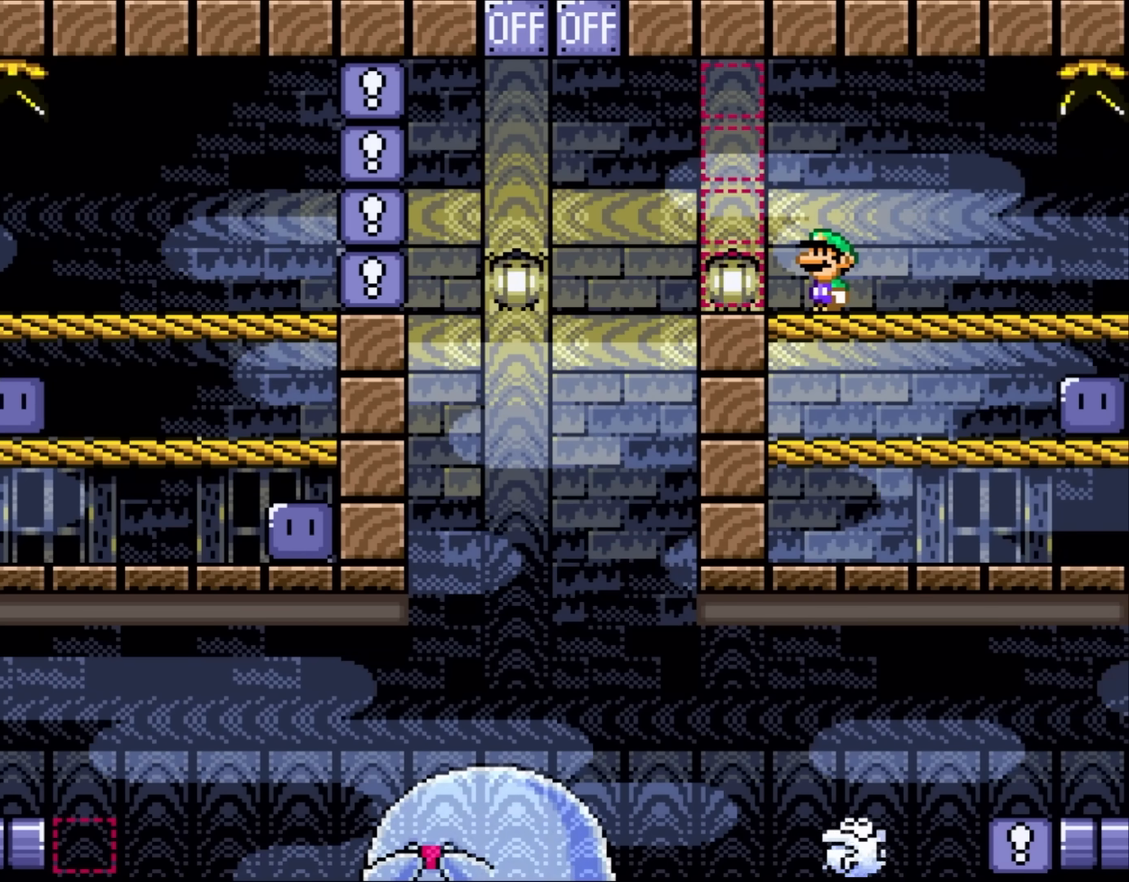
{"dt_ms": 500, "buttons": ["X", "DPAD_LEFT"], "events": [[367, "DPAD_LEFT", "down"]]}
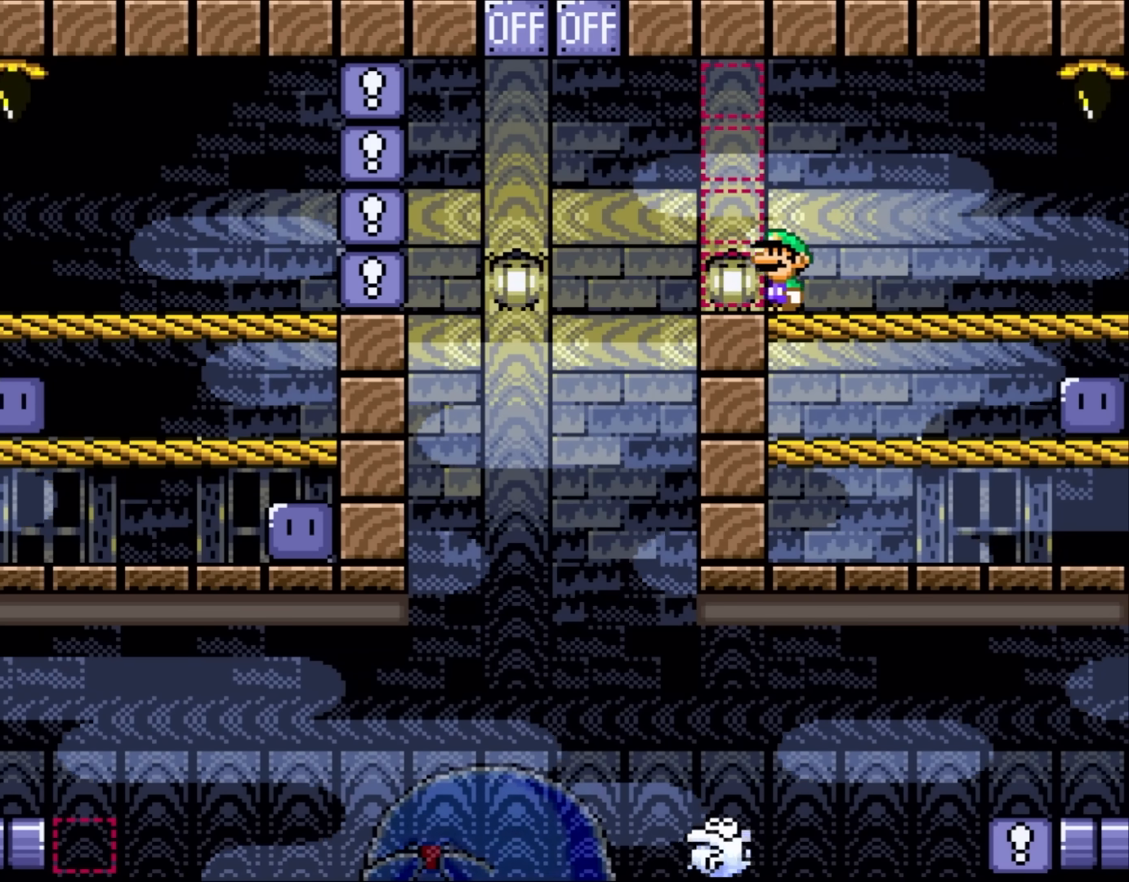
{"dt_ms": 500, "buttons": ["A", "X", "DPAD_LEFT"], "events": [[167, "A", "down"]]}
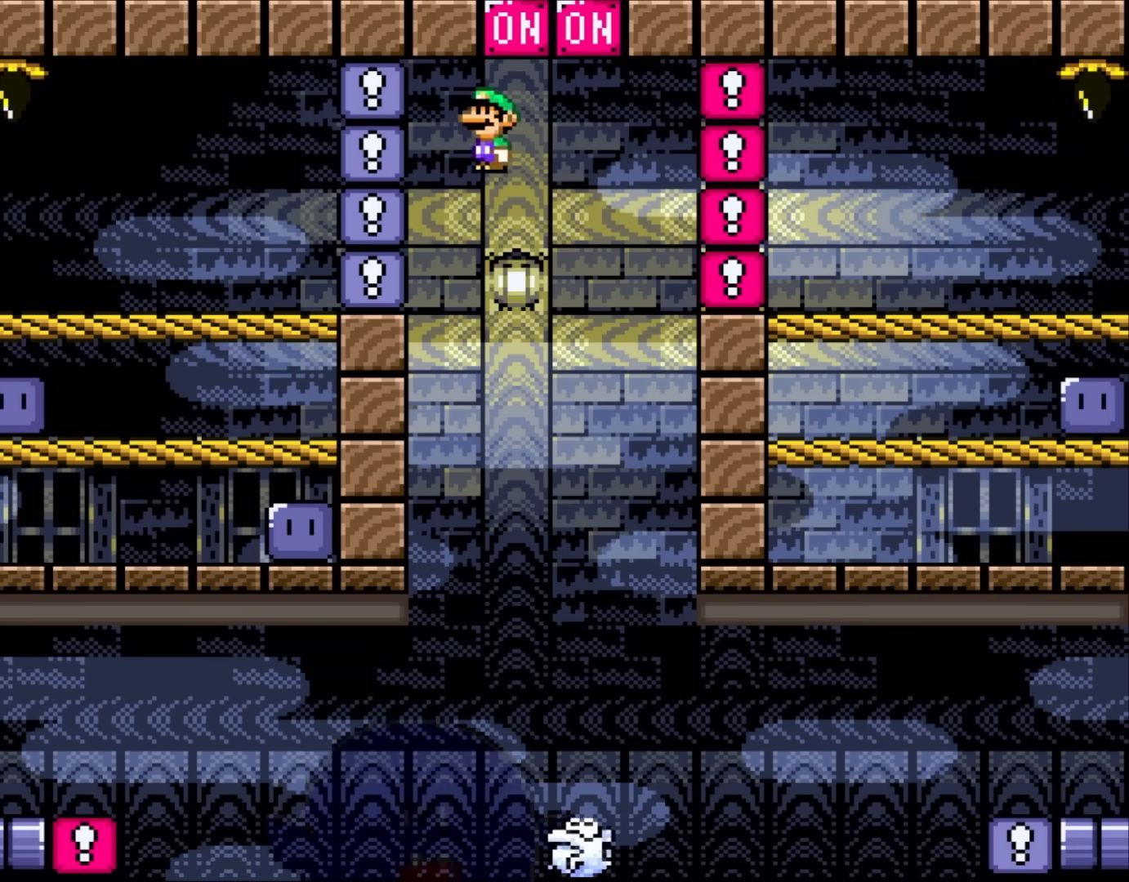
{"dt_ms": 500, "buttons": ["X"], "events": [[167, "A", "up"], [300, "DPAD_LEFT", "up"], [417, "DPAD_RIGHT", "down"], [500, "DPAD_RIGHT", "up"]]}
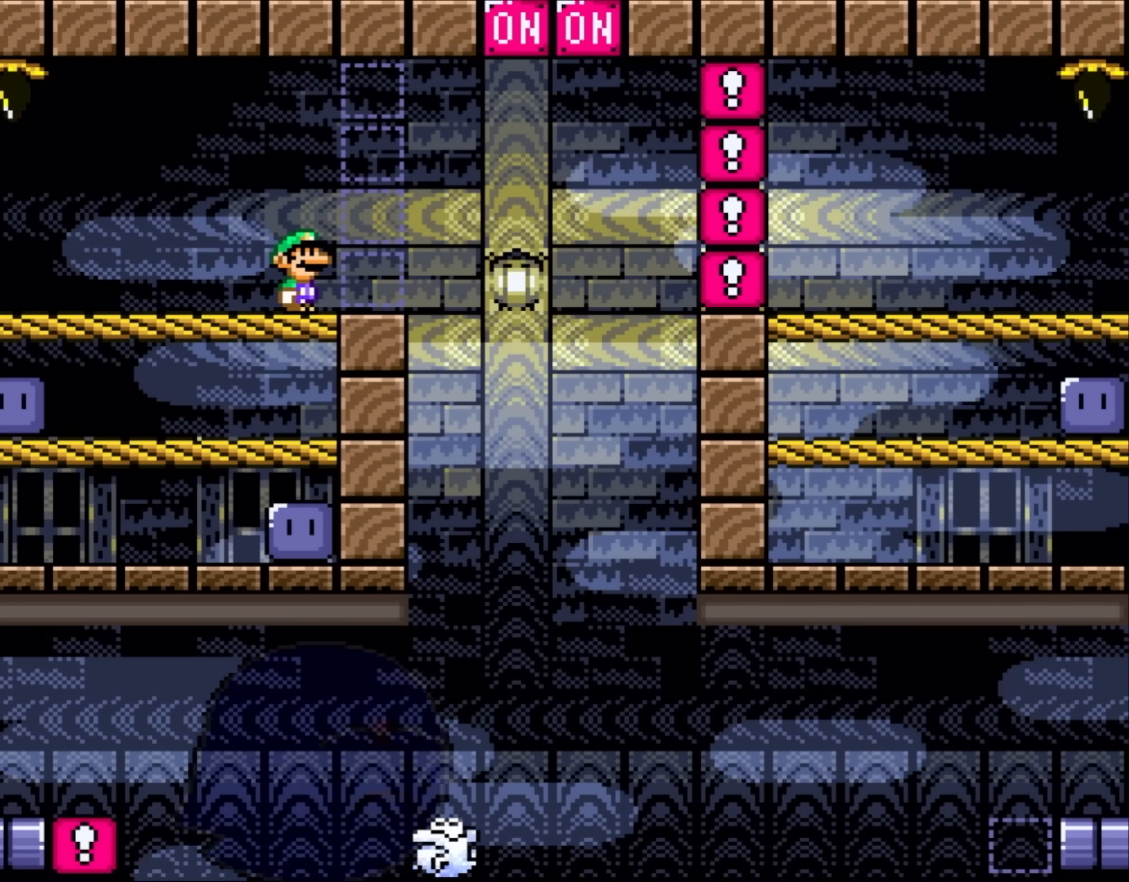
{"dt_ms": 500, "buttons": ["X"], "events": []}
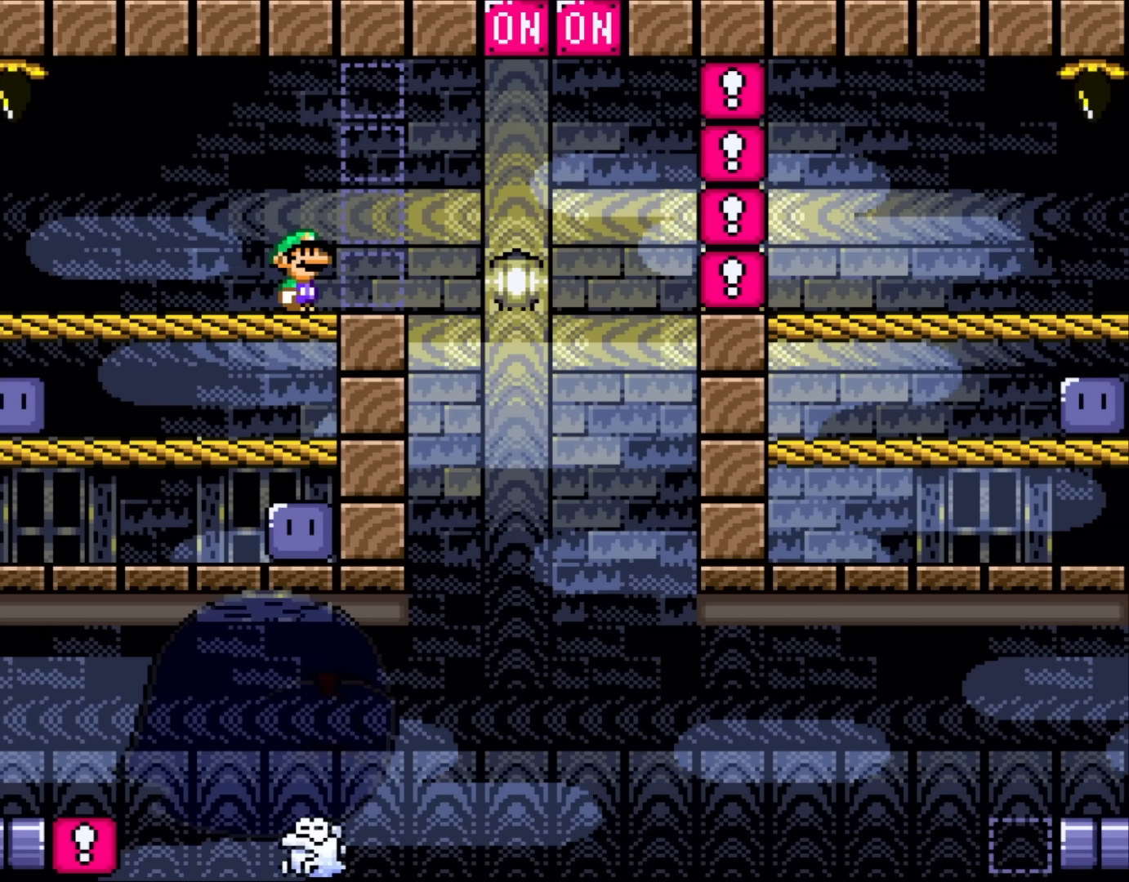
{"dt_ms": 500, "buttons": ["X"], "events": []}
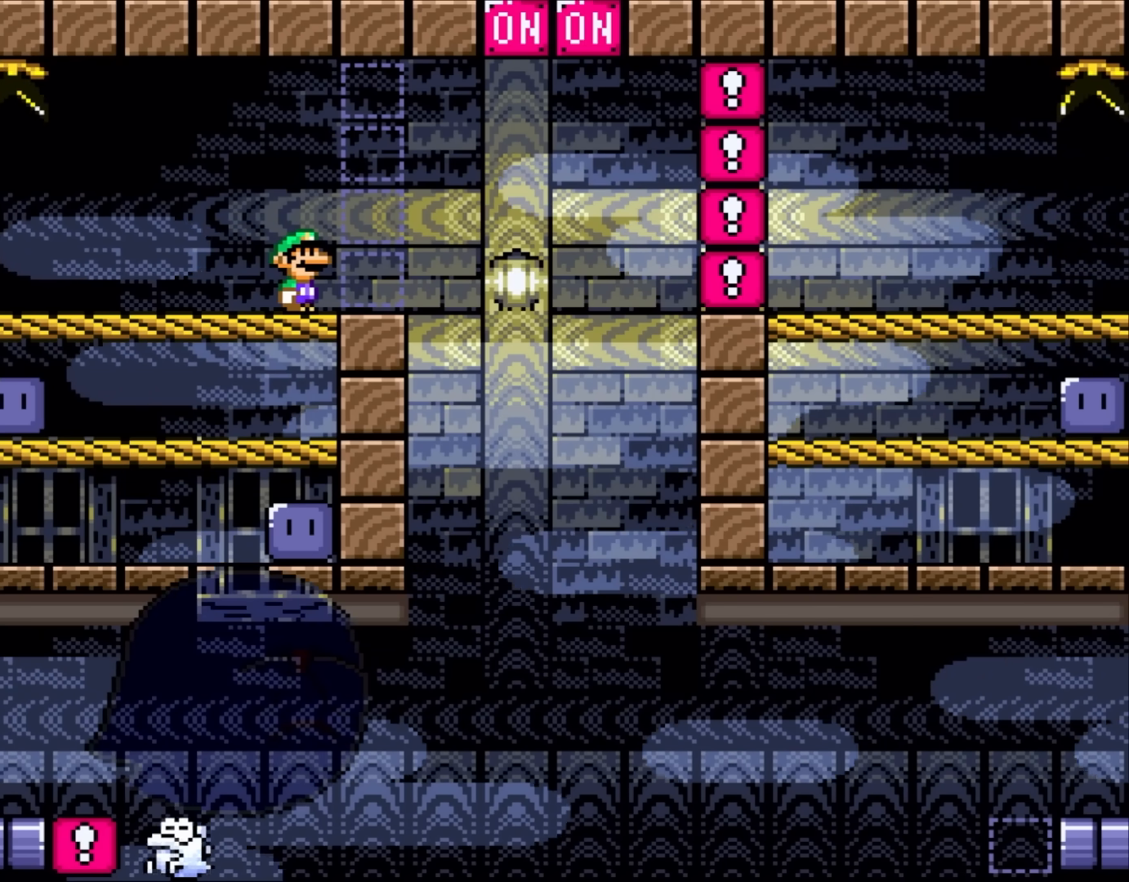
{"dt_ms": 500, "buttons": ["X"], "events": []}
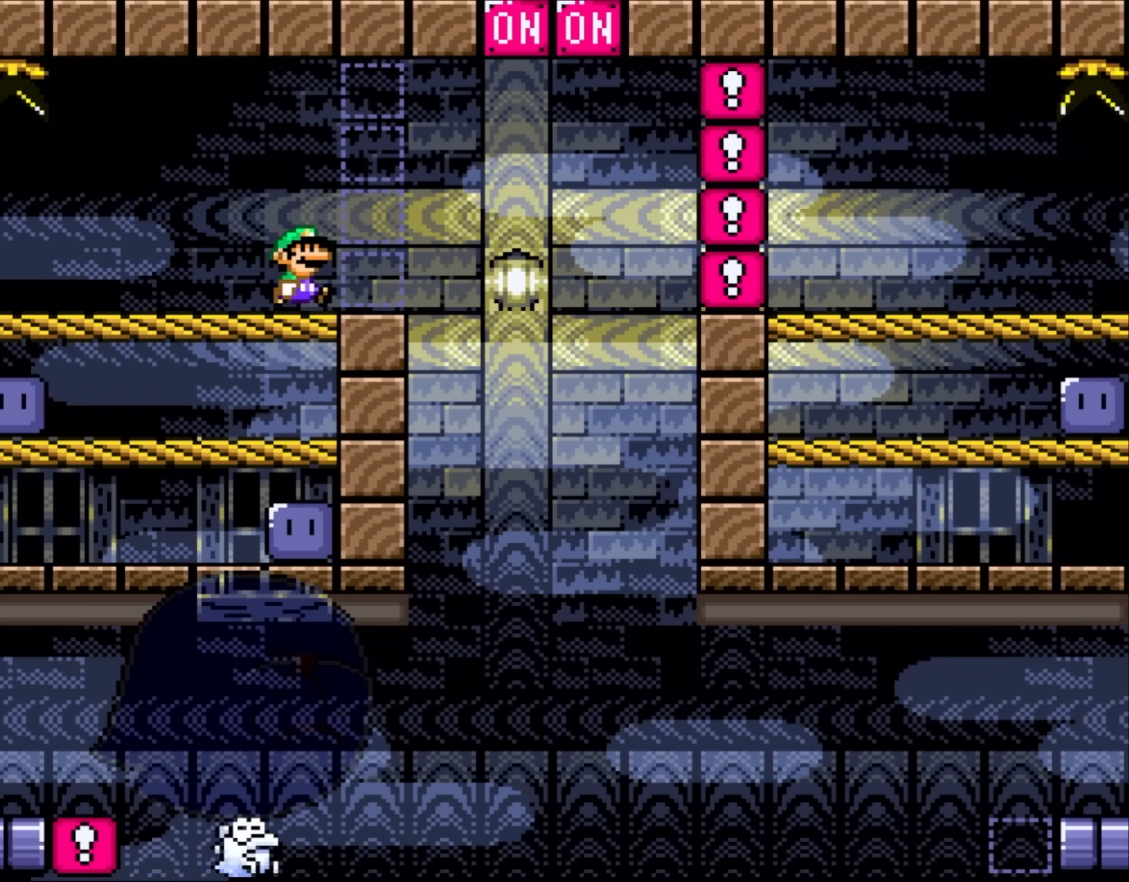
{"dt_ms": 500, "buttons": ["A", "X", "DPAD_RIGHT"], "events": [[100, "DPAD_RIGHT", "down"], [367, "A", "down"]]}
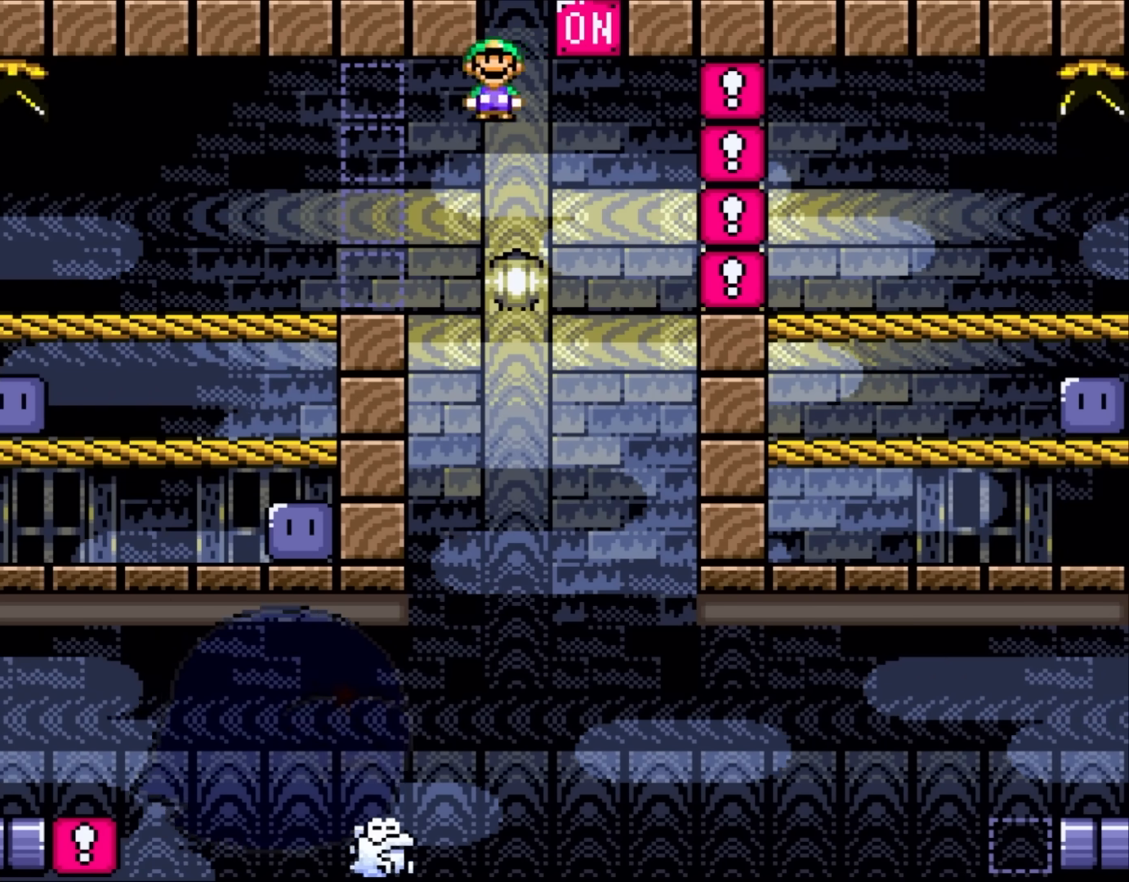
{"dt_ms": 500, "buttons": ["X"], "events": [[167, "DPAD_RIGHT", "up"], [200, "DPAD_LEFT", "down"], [367, "A", "up"], [367, "DPAD_LEFT", "up"]]}
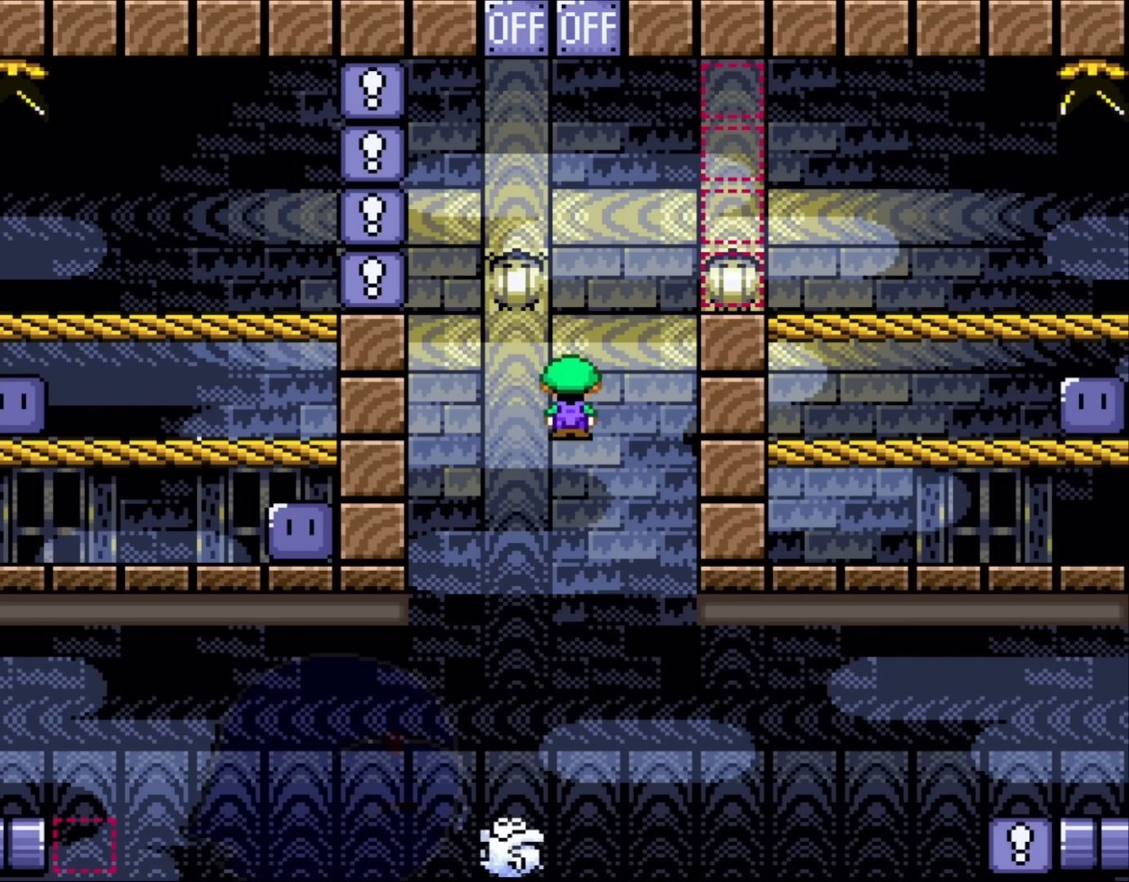
{"dt_ms": 500, "buttons": ["X"], "events": [[17, "DPAD_RIGHT", "down"], [133, "DPAD_RIGHT", "up"]]}
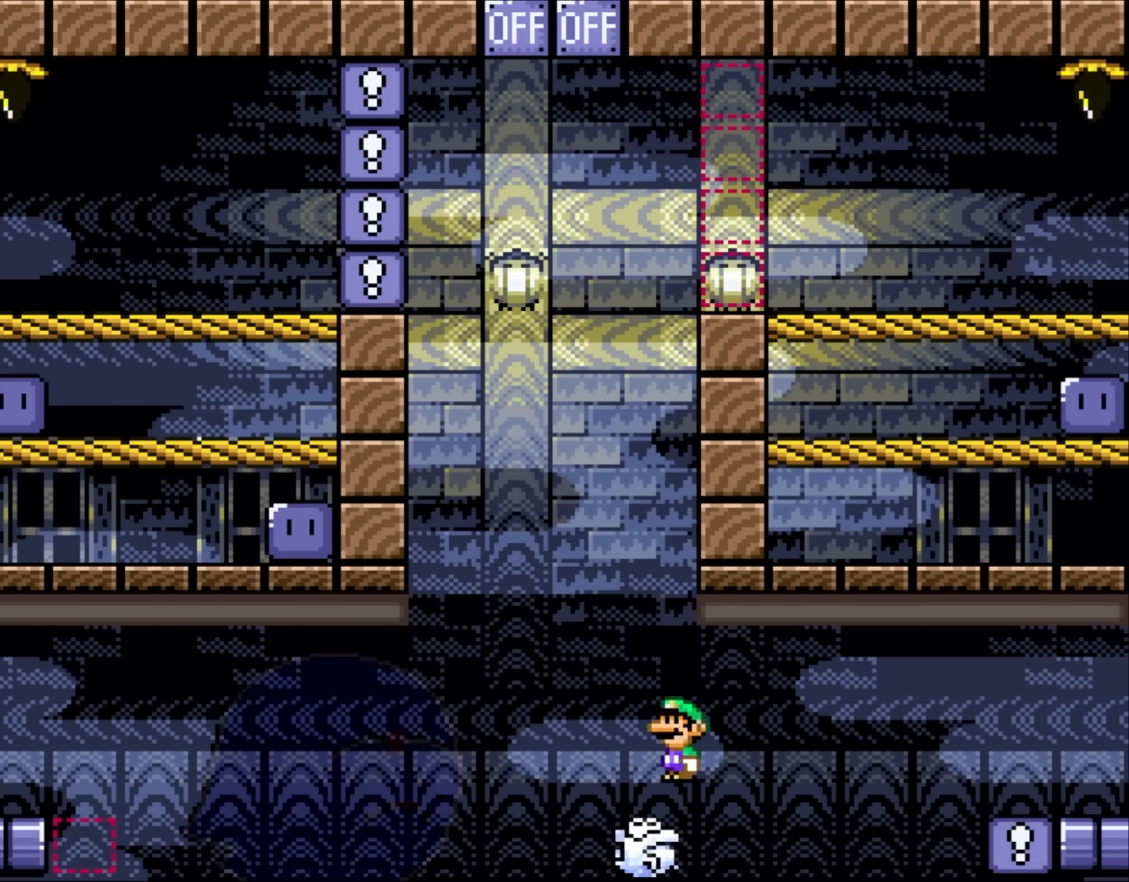
{"dt_ms": 500, "buttons": ["X"], "events": []}
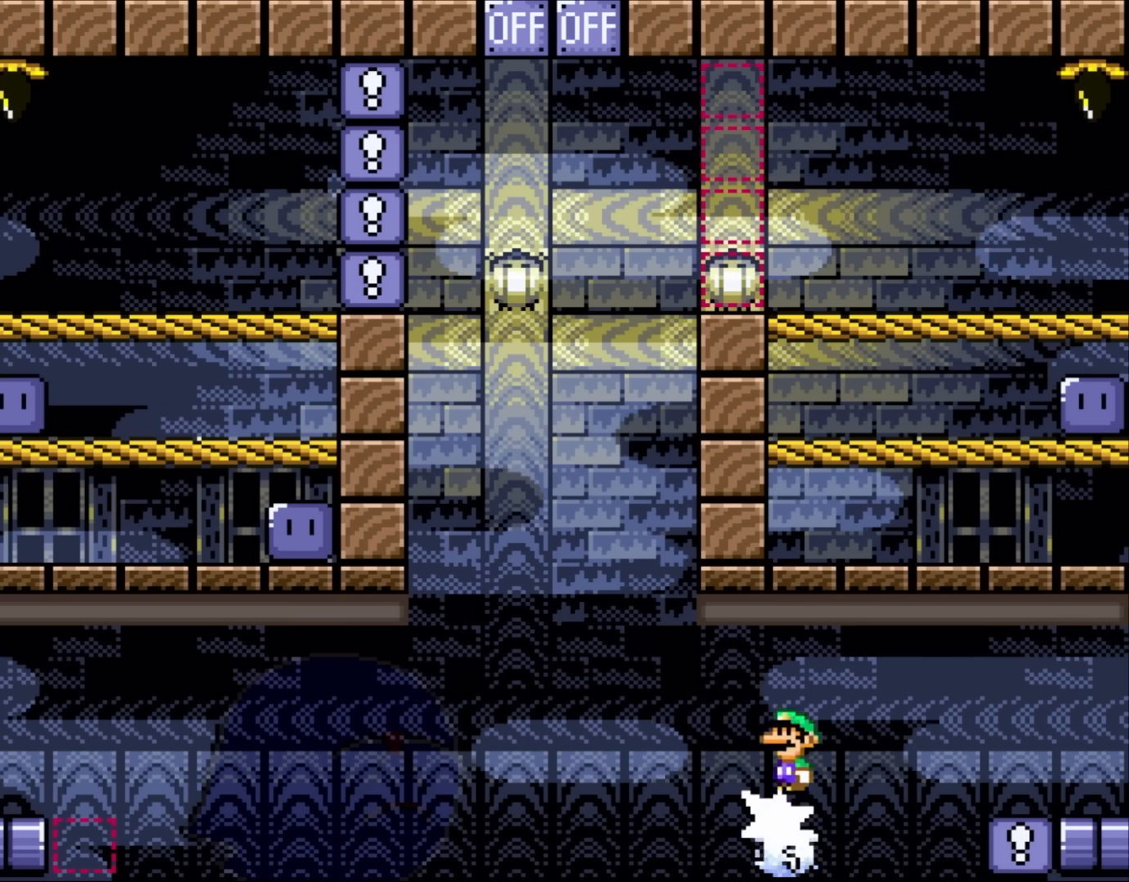
{"dt_ms": 500, "buttons": ["A", "X"], "events": [[283, "A", "down"]]}
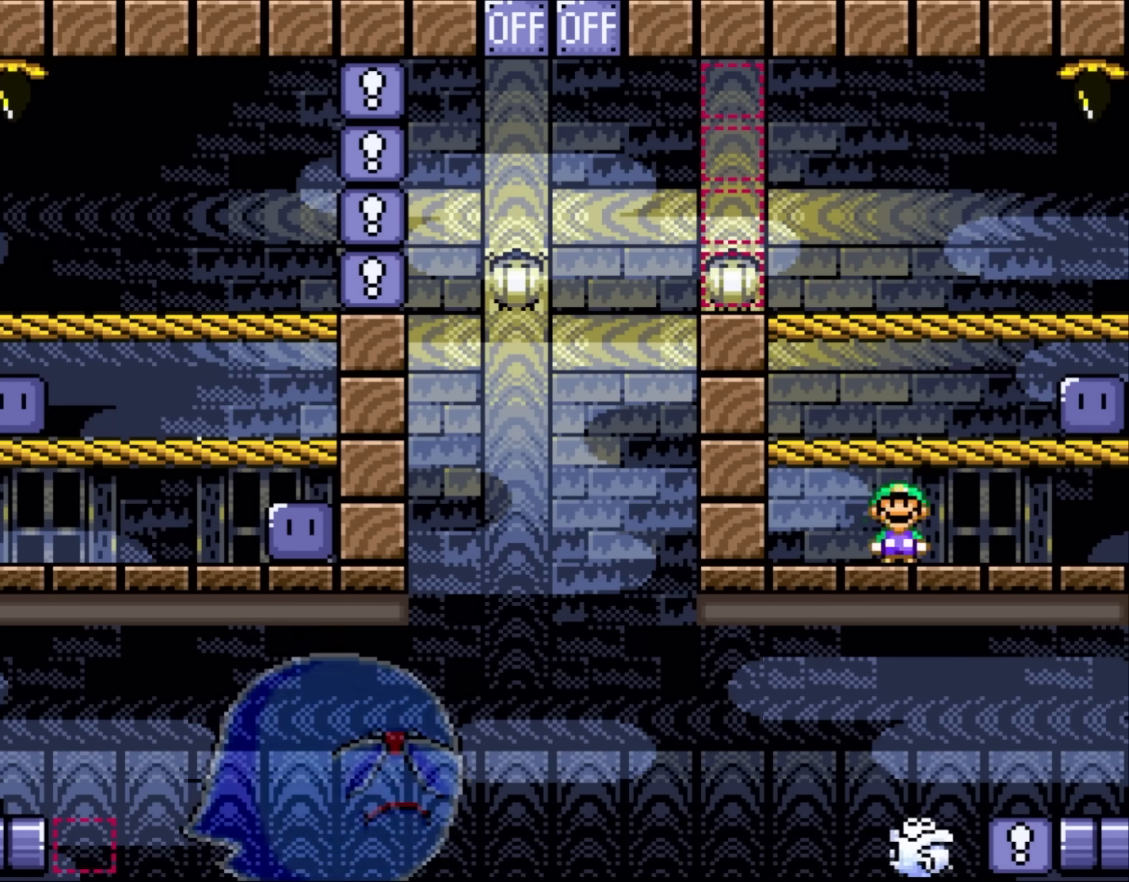
{"dt_ms": 500, "buttons": ["Y", "DPAD_RIGHT"], "events": [[117, "A", "up"], [283, "X", "up"], [317, "Y", "down"], [400, "B", "down"], [433, "DPAD_RIGHT", "down"], [467, "B", "up"]]}
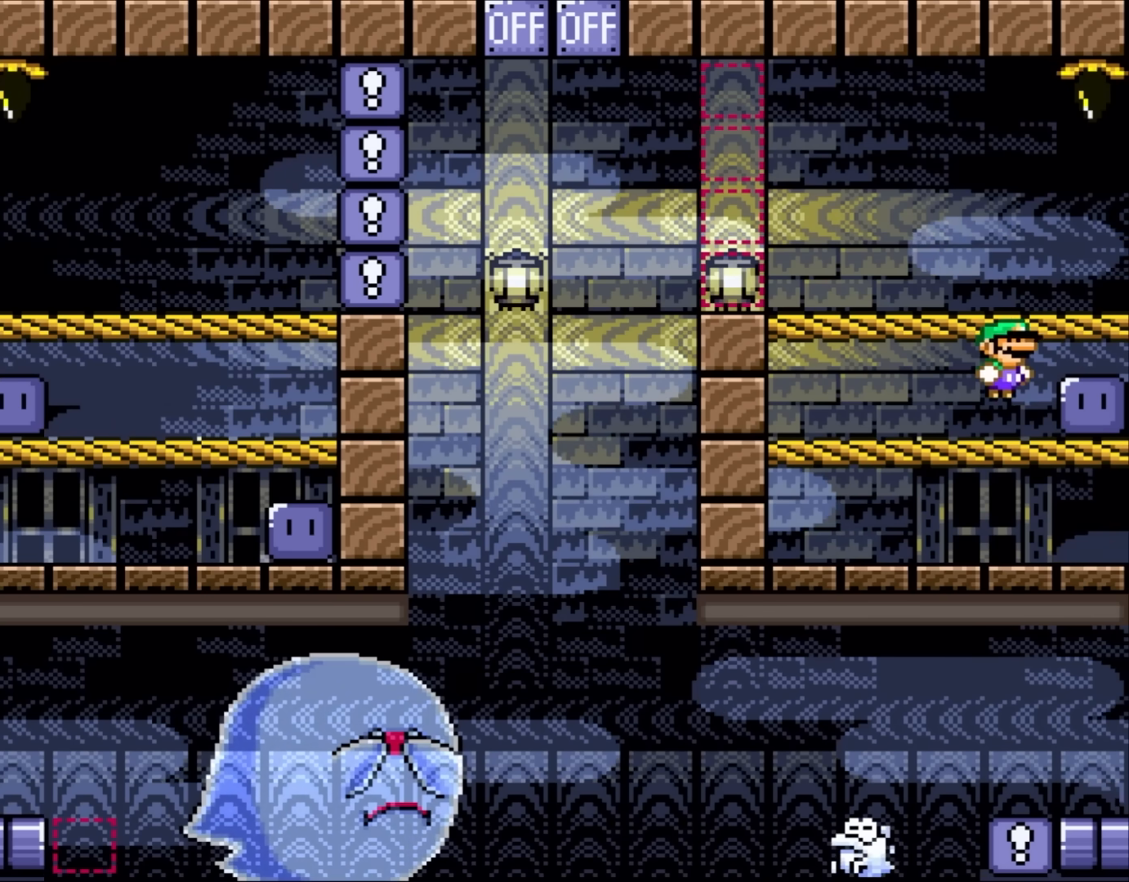
{"dt_ms": 500, "buttons": ["Y", "DPAD_LEFT"], "events": [[267, "DPAD_RIGHT", "up"], [400, "DPAD_LEFT", "down"]]}
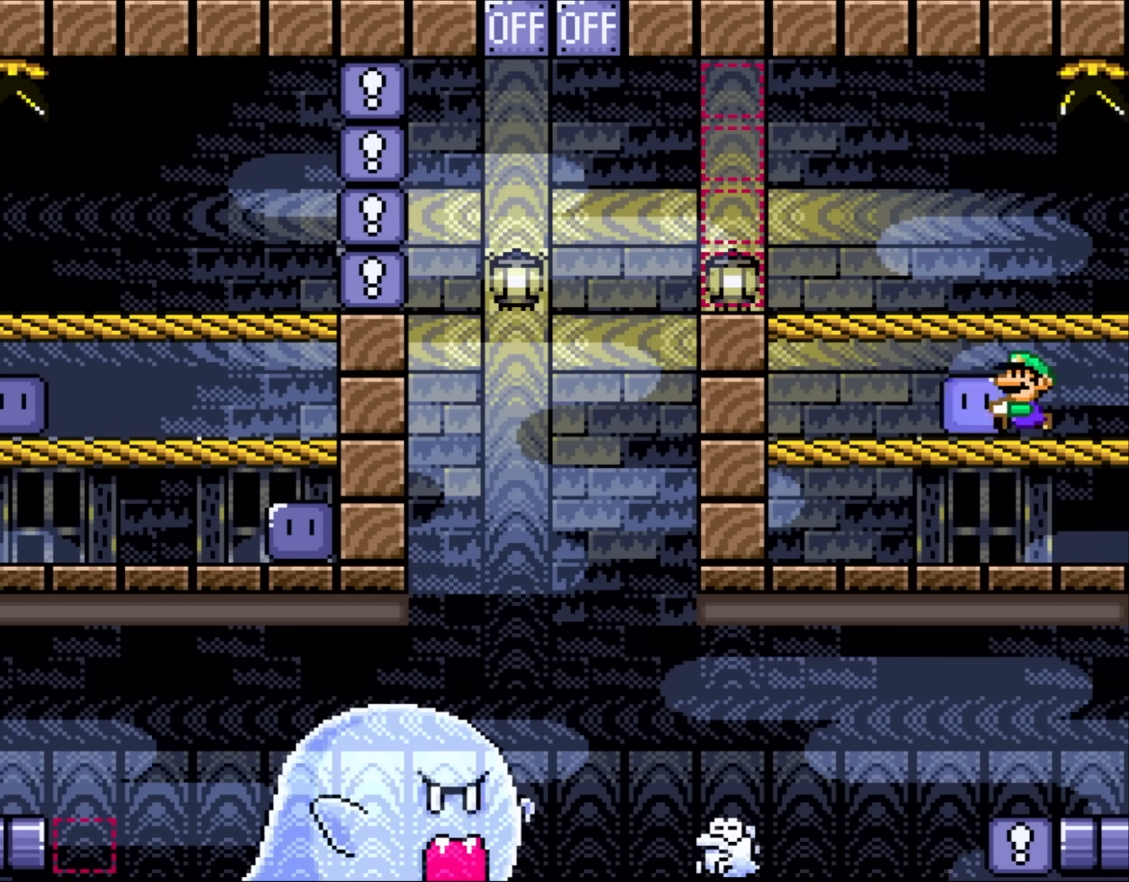
{"dt_ms": 500, "buttons": ["Y", "DPAD_UP", "DPAD_LEFT"], "events": [[100, "B", "down"], [167, "B", "up"], [467, "DPAD_UP", "down"]]}
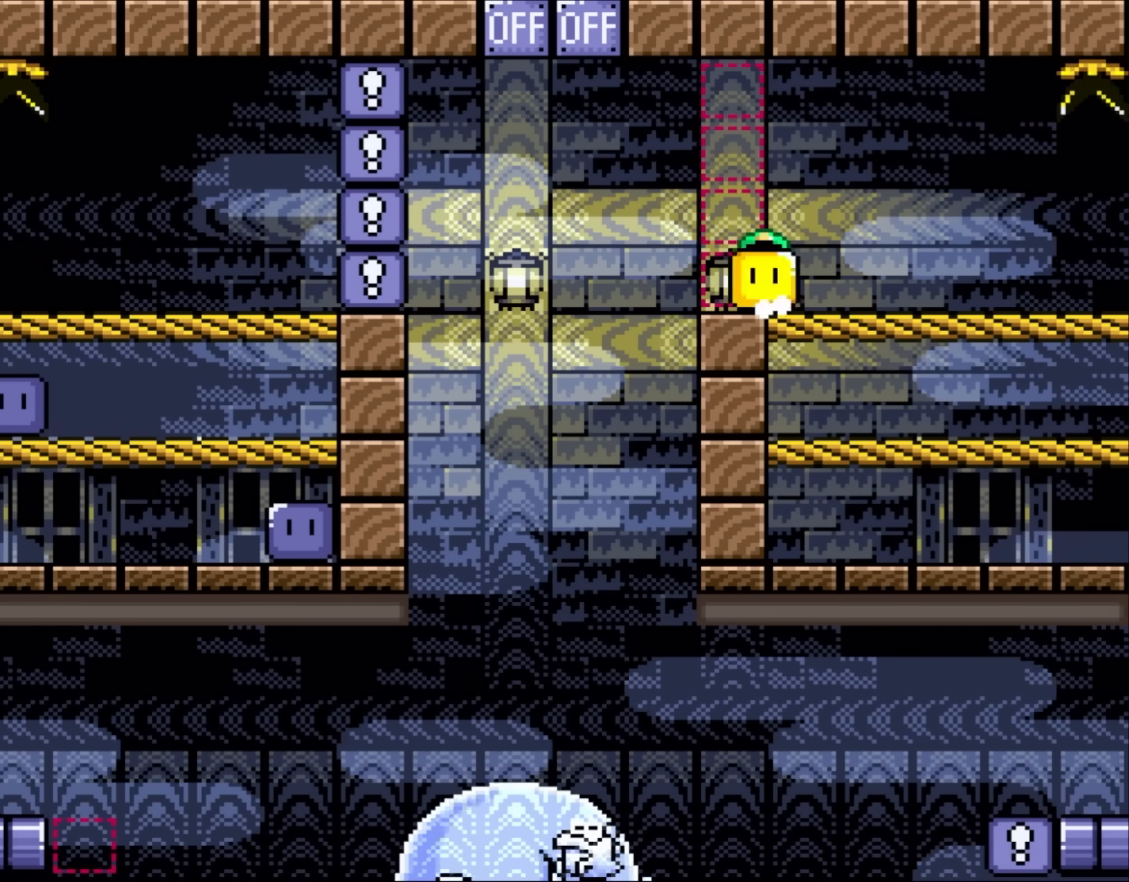
{"dt_ms": 500, "buttons": ["Y", "DPAD_LEFT"], "events": [[17, "DPAD_LEFT", "up"], [17, "DPAD_RIGHT", "down"], [17, "DPAD_UP", "up"], [167, "DPAD_RIGHT", "up"], [500, "DPAD_LEFT", "down"]]}
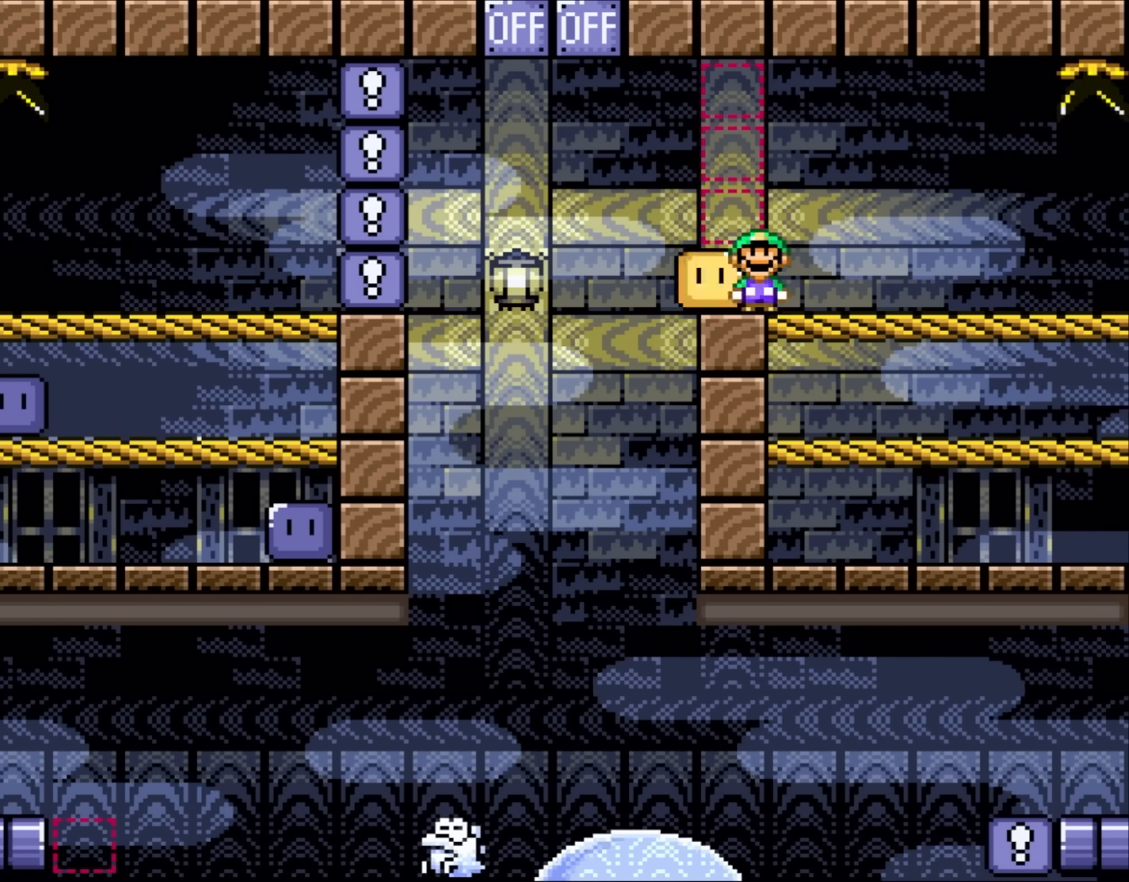
{"dt_ms": 1000, "buttons": ["Y"], "events": [[250, "B", "down"], [700, "B", "up"], [767, "DPAD_UP", "down"], [800, "DPAD_LEFT", "up"], [800, "DPAD_RIGHT", "down"], [800, "DPAD_UP", "up"], [967, "DPAD_RIGHT", "up"]]}
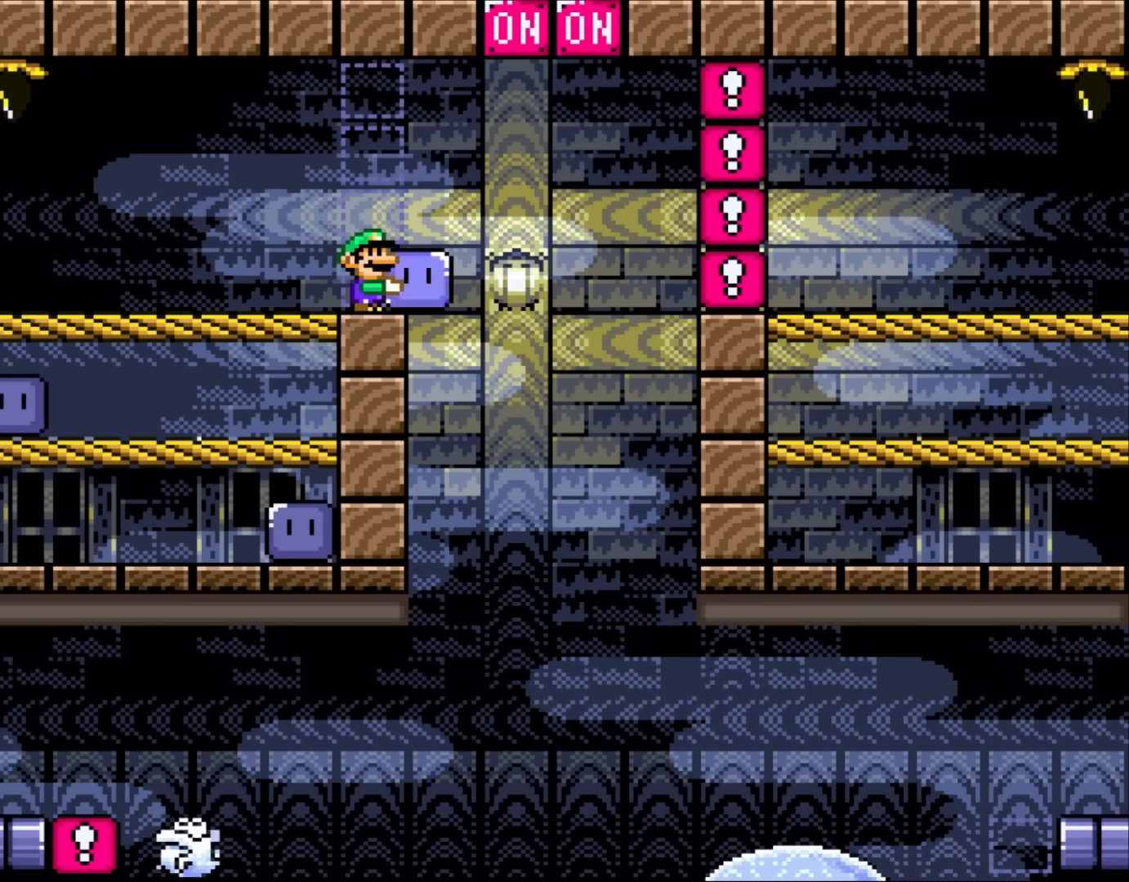
{"dt_ms": 500, "buttons": ["Y"], "events": []}
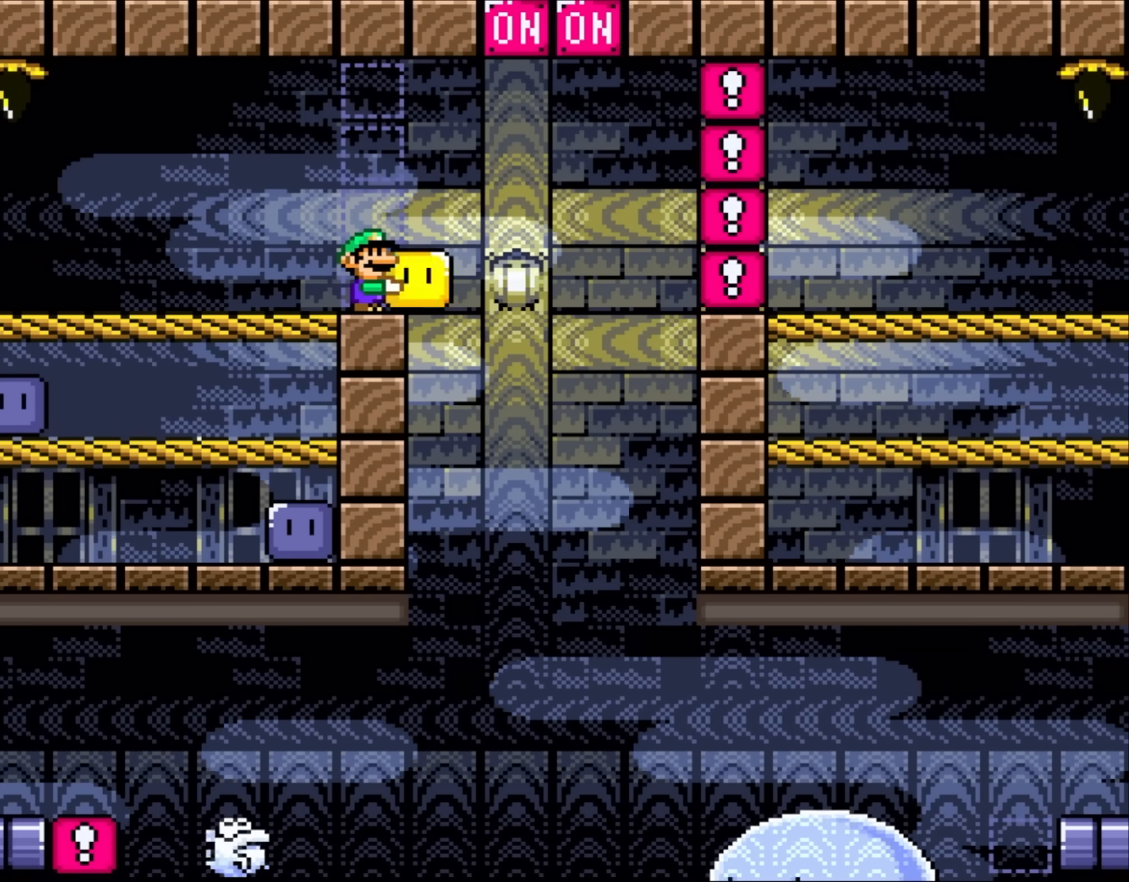
{"dt_ms": 500, "buttons": ["Y", "DPAD_RIGHT"], "events": [[500, "DPAD_RIGHT", "down"]]}